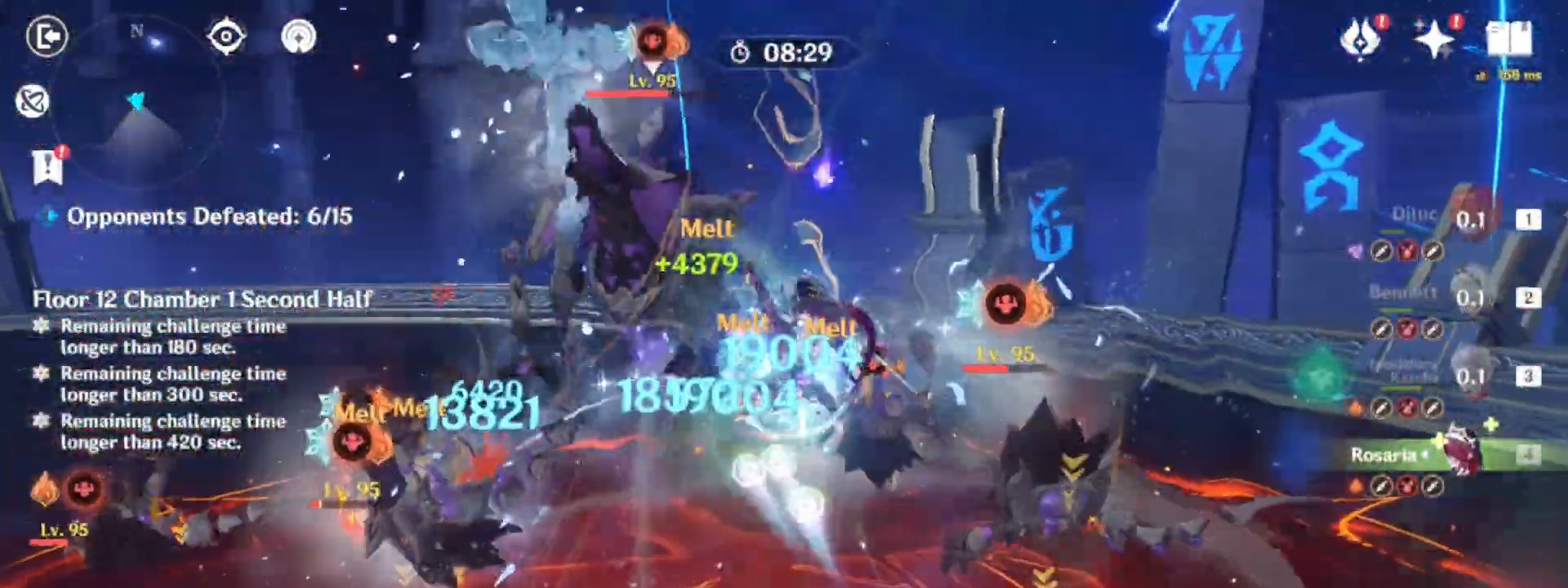
Gameplay with keyboard and mouse; each line is a JSON object with the keys and mouse buttons held at the frame after it. "events" lists presses ("down") and releases ("up") of "1", "2", "3", "4", "5", "a", "alt", "b", "c", "ctrl", "d", "e", "f", "g", "q", "r", "s", "shift", "space", "t", "tab", "tilde", "v", "w", "x", "z", "mouse_left", "mouse_wheel", "mouse_right", "mouse_mb4" and "mouse_mb5" between this image and that frame as [ms after this image, input, new state], when the widget could be followed in between. "mouse_left", "mouse_wheel", "mouse_right", "mouse_mb4", "mouse_mb5" = the "left", "wheel", "right", "mb4", "mb5" buttons of the "mouse" list. No other keys are recorded. "wheel" means that the mouse wheel is clicked or scrolled. Mouse movement is not recorded.
{"keys": ["a", "w"], "mouse": [], "events": [[33, "e", "up"], [83, "mouse_wheel", "down"], [117, "e", "down"], [167, "mouse_wheel", "up"], [217, "e", "up"], [217, "w", "up"], [317, "e", "down"], [317, "mouse_wheel", "down"], [317, "w", "down"], [350, "e", "up"], [383, "mouse_wheel", "up"], [450, "e", "down"], [500, "e", "up"]]}
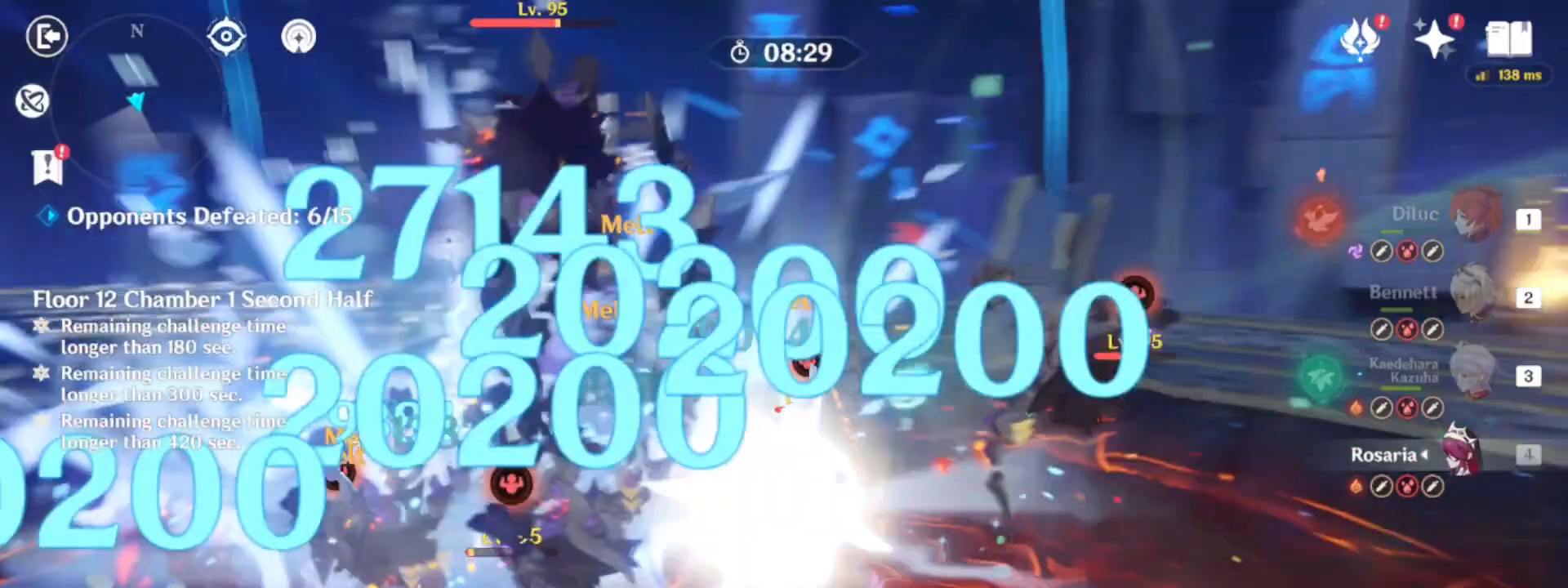
{"keys": ["1", "w"], "mouse": [], "events": [[50, "w", "up"], [100, "e", "down"], [100, "w", "down"], [133, "e", "up"], [133, "w", "up"], [233, "e", "down"], [233, "w", "down"], [333, "a", "up"], [367, "e", "up"], [417, "1", "down"]]}
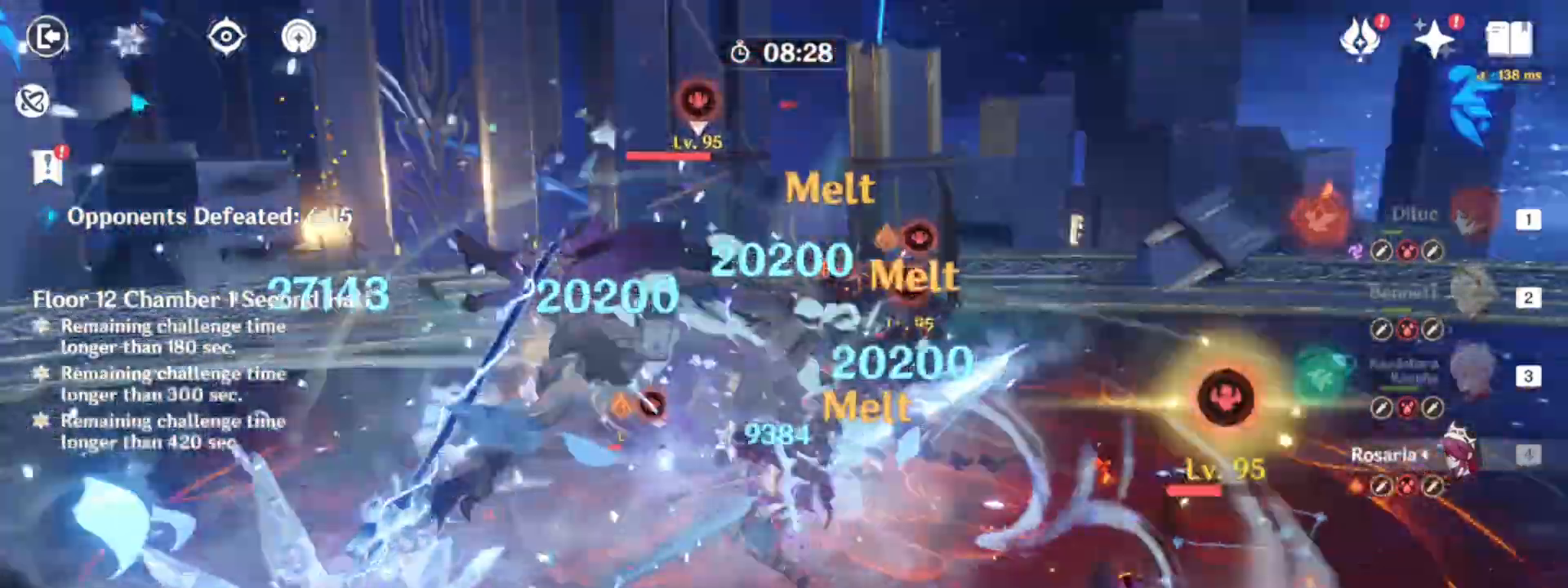
{"keys": ["w"], "mouse": [], "events": [[17, "1", "up"], [117, "1", "down"], [150, "1", "up"], [200, "1", "down"], [300, "1", "up"], [350, "1", "down"], [433, "1", "up"]]}
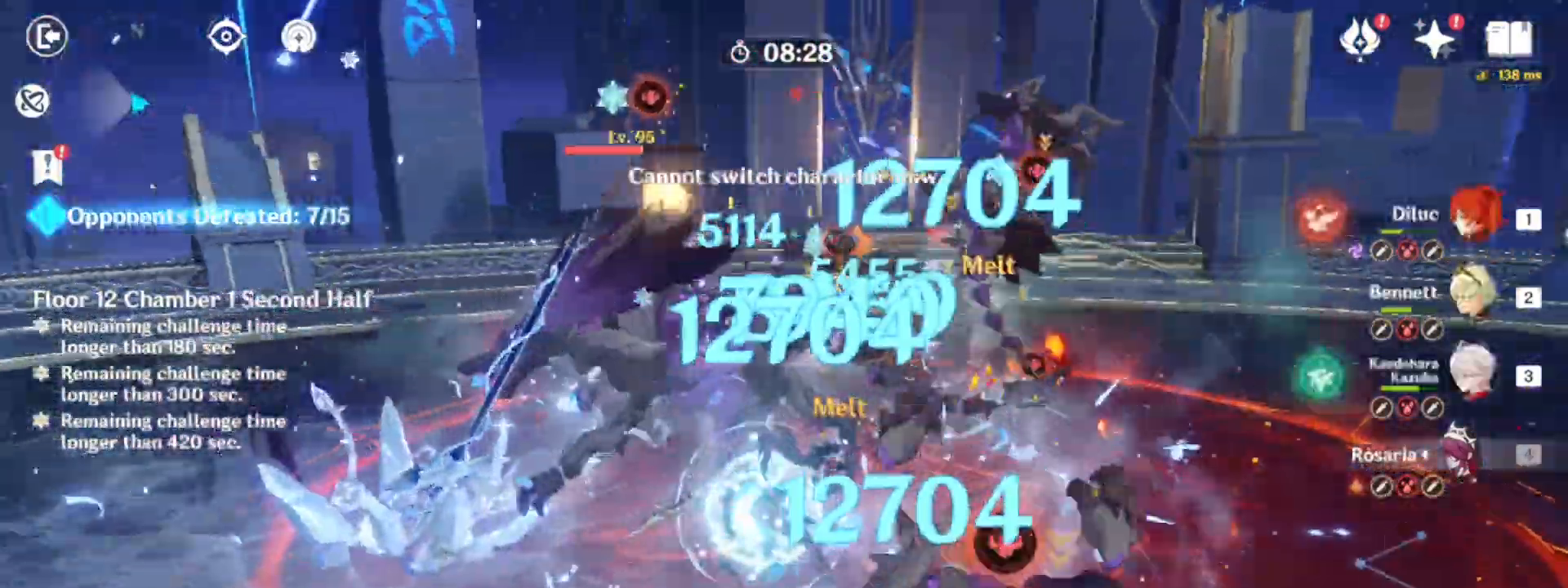
{"keys": ["a", "e", "w"], "mouse": [], "events": [[67, "a", "down"], [167, "e", "down"], [217, "e", "up"], [317, "e", "down"], [400, "e", "up"], [400, "mouse_left", "down"], [450, "e", "down"], [500, "mouse_left", "up"]]}
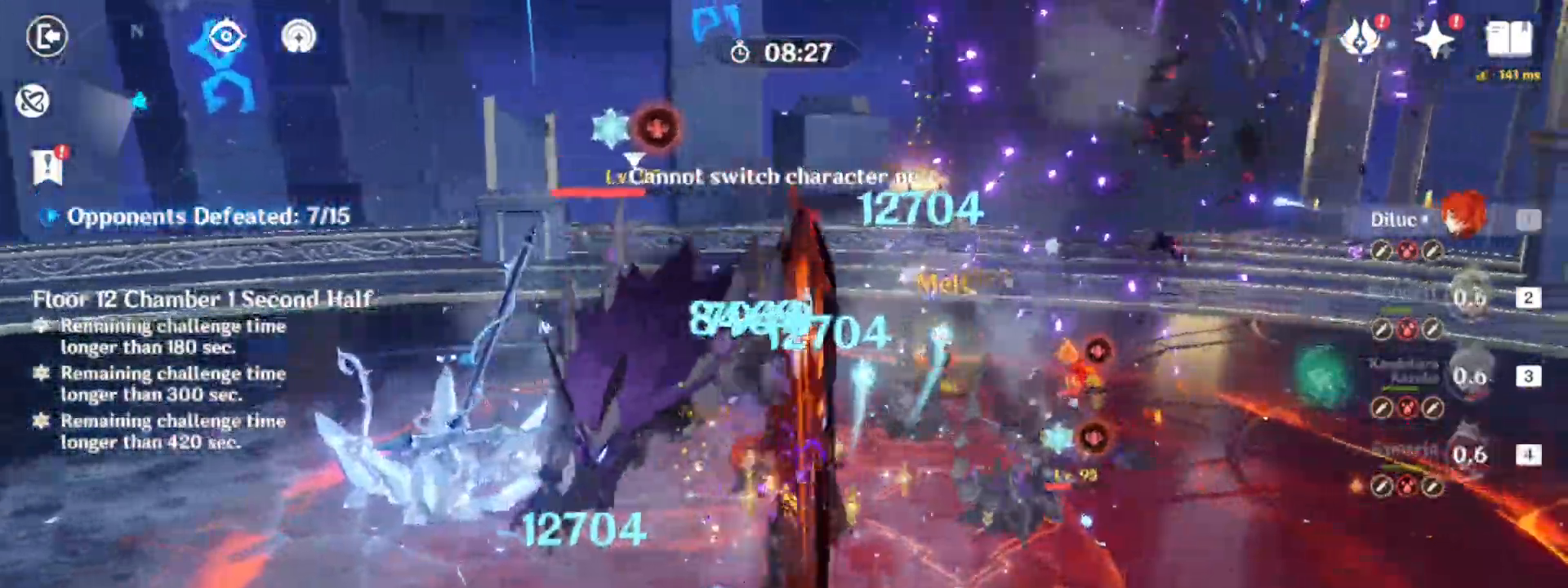
{"keys": ["a", "shift", "w"], "mouse": [], "events": [[50, "a", "up"], [100, "e", "up"], [100, "mouse_left", "down"], [183, "mouse_left", "up"], [233, "a", "down"], [233, "shift", "down"], [283, "shift", "up"], [333, "w", "up"], [367, "shift", "down"], [467, "w", "down"]]}
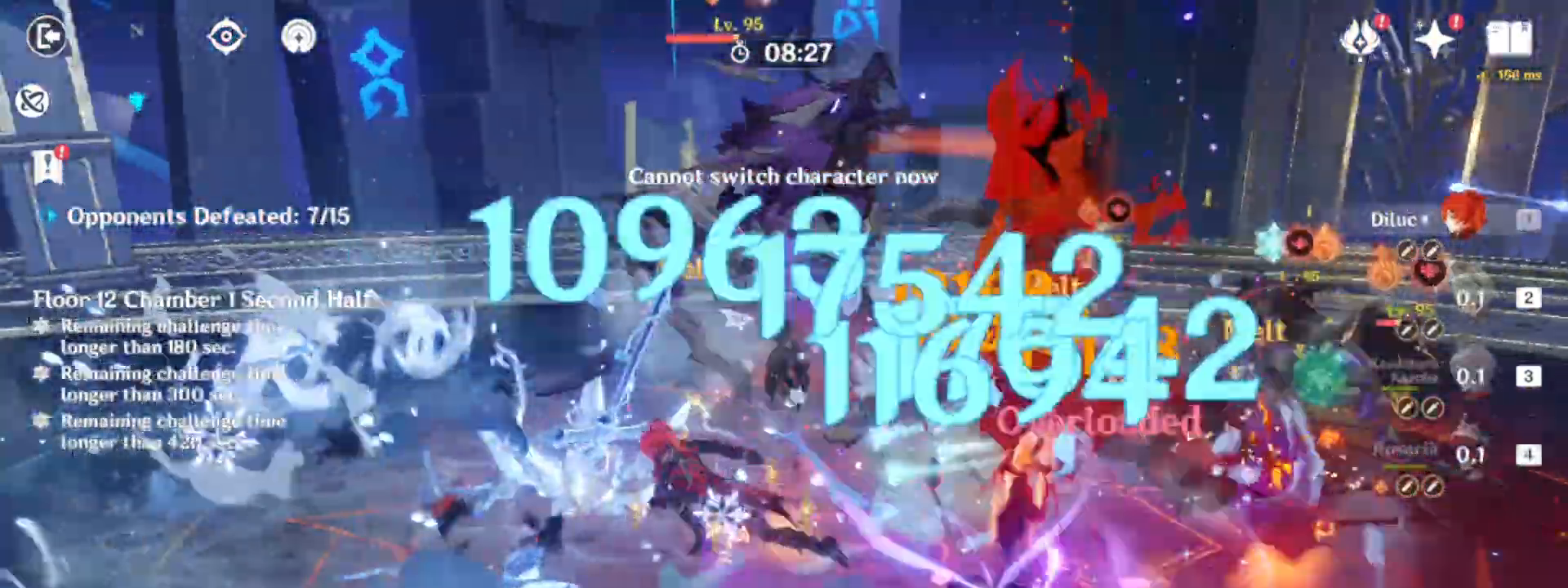
{"keys": ["w"], "mouse": [], "events": [[67, "a", "up"], [67, "shift", "up"], [117, "mouse_left", "down"], [250, "mouse_left", "up"], [333, "mouse_left", "down"], [483, "mouse_left", "up"]]}
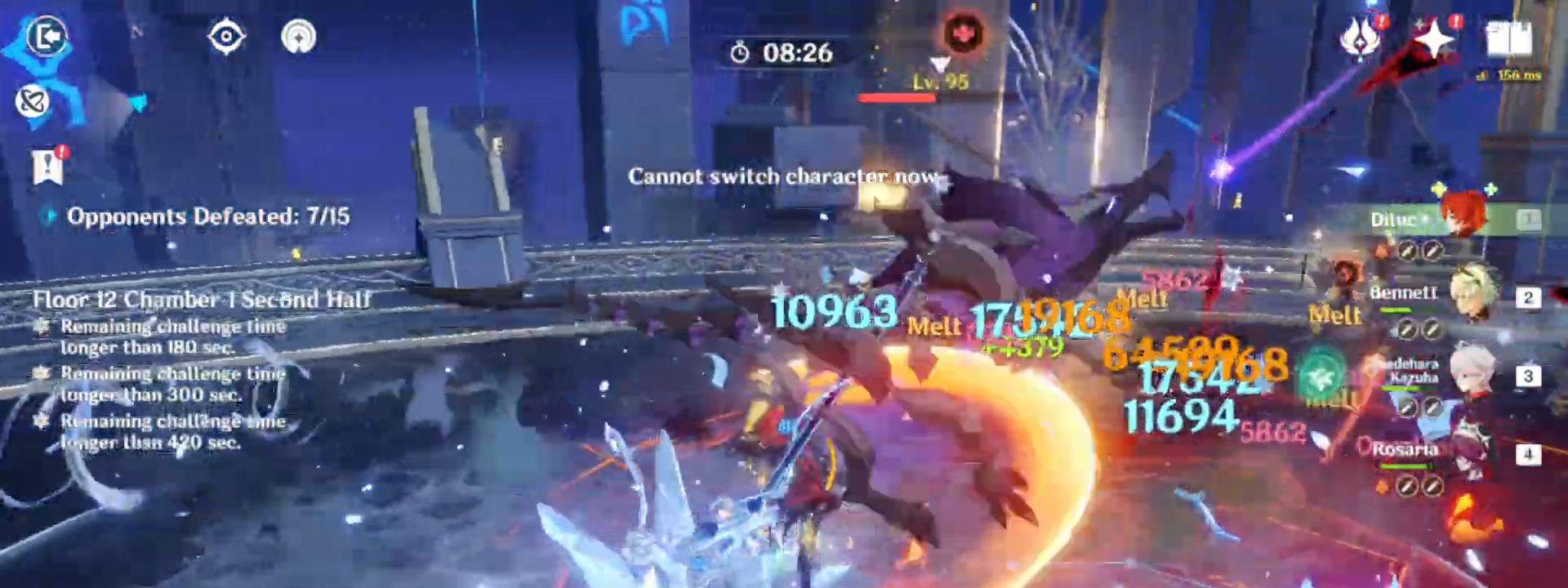
{"keys": ["d"], "mouse": [], "events": [[33, "mouse_left", "down"], [117, "mouse_left", "up"], [217, "mouse_left", "down"], [317, "mouse_left", "up"], [350, "d", "down"], [400, "mouse_left", "down"], [450, "w", "up"], [500, "mouse_left", "up"]]}
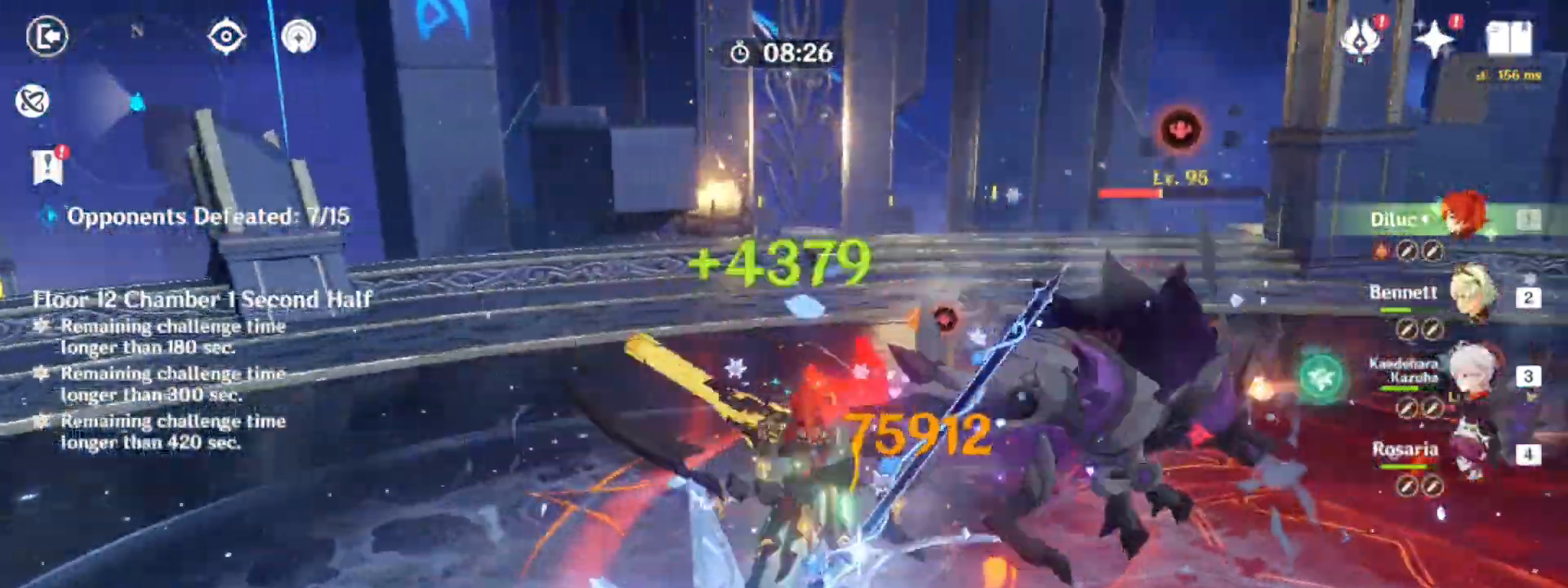
{"keys": ["d"], "mouse": ["left"], "events": [[83, "mouse_left", "down"], [183, "mouse_left", "up"], [283, "mouse_left", "down"], [367, "mouse_left", "up"], [467, "mouse_left", "down"]]}
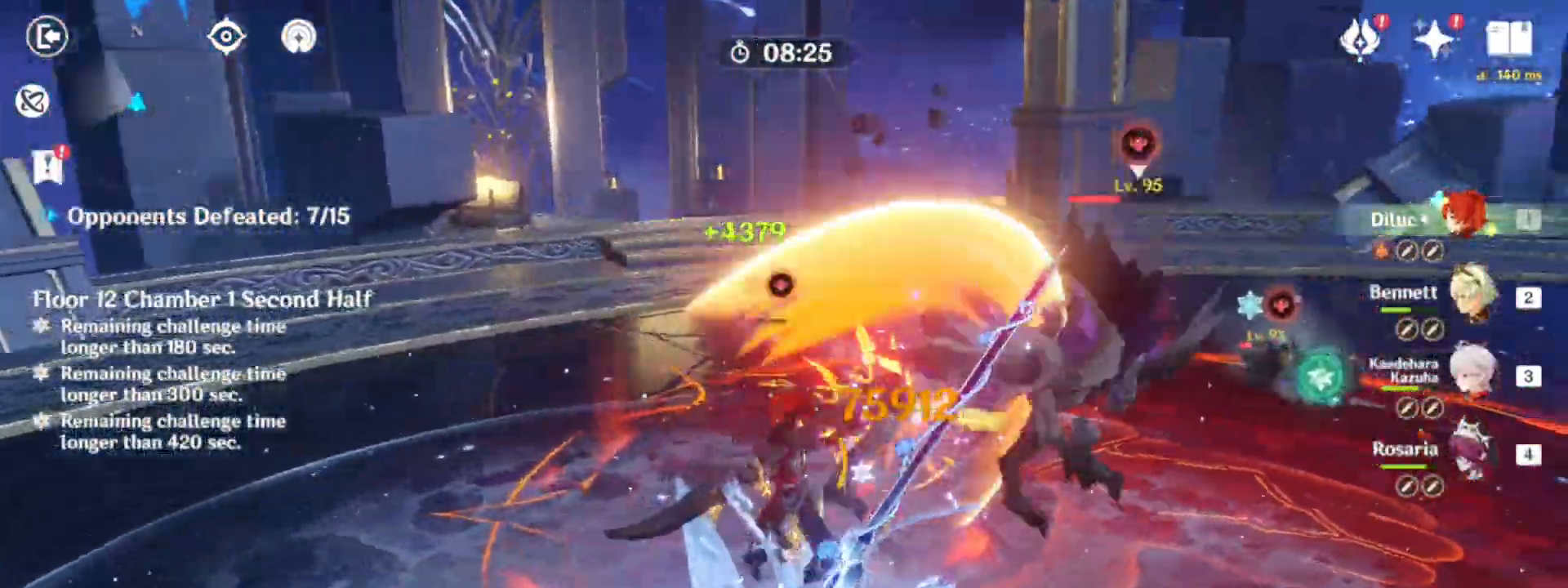
{"keys": [], "mouse": [], "events": [[67, "mouse_left", "up"], [150, "mouse_left", "down"], [200, "d", "up"], [250, "mouse_left", "up"], [300, "mouse_left", "down"], [433, "mouse_left", "up"]]}
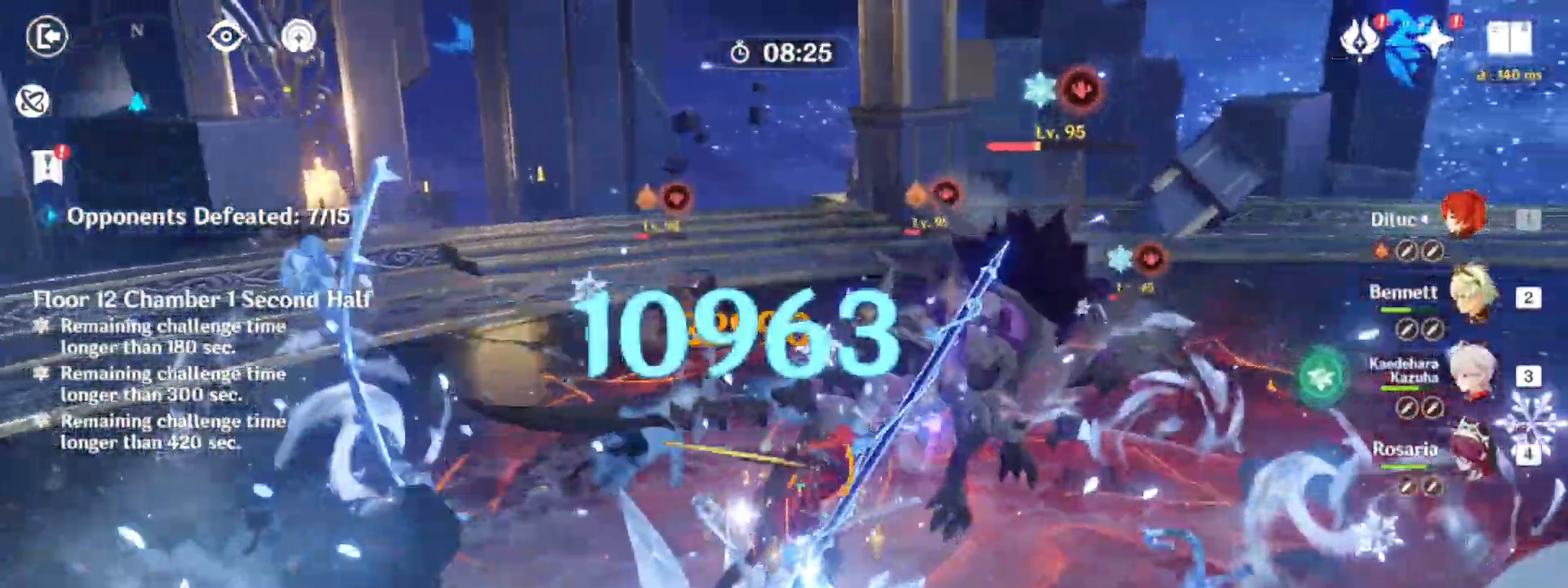
{"keys": ["e", "w"], "mouse": ["left"], "events": [[33, "mouse_left", "down"], [117, "e", "down"], [167, "e", "up"], [167, "mouse_left", "up"], [317, "e", "down"], [350, "e", "up"], [450, "e", "down"], [450, "mouse_left", "down"], [450, "w", "down"]]}
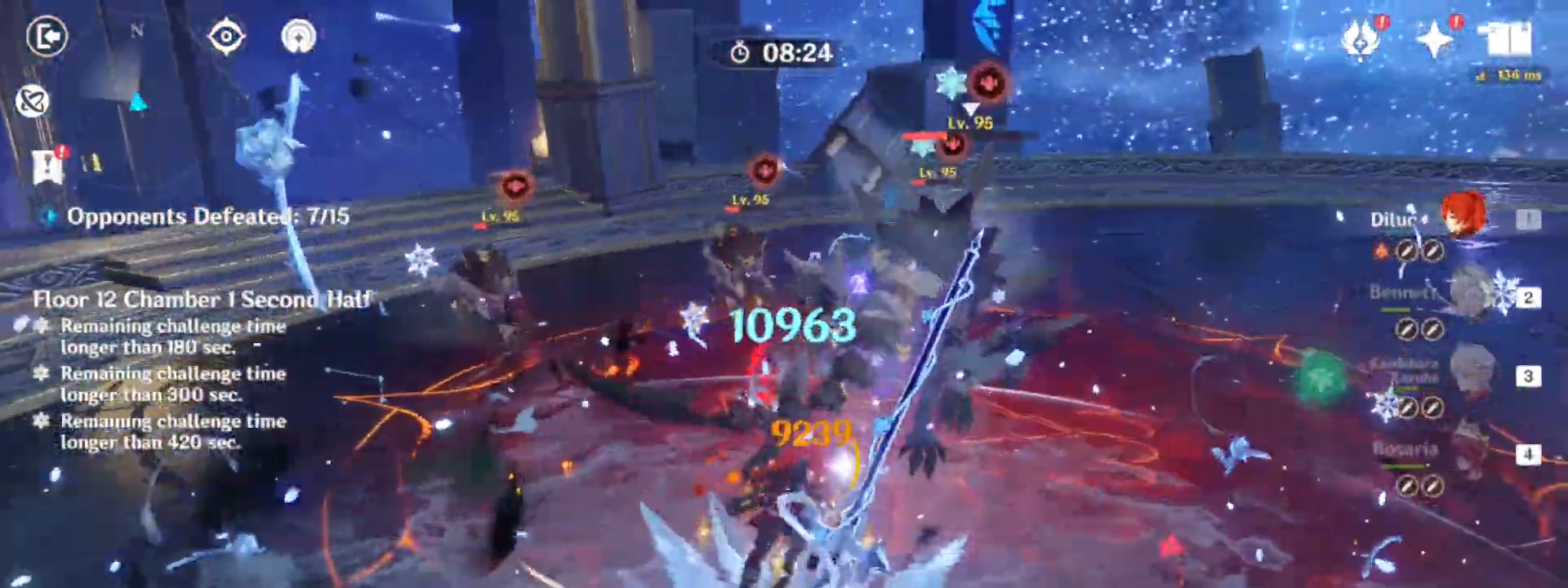
{"keys": ["w"], "mouse": [], "events": [[50, "e", "up"], [50, "mouse_left", "up"], [133, "mouse_left", "down"], [233, "mouse_left", "up"], [233, "q", "down"], [283, "q", "up"], [367, "q", "down"], [467, "q", "up"]]}
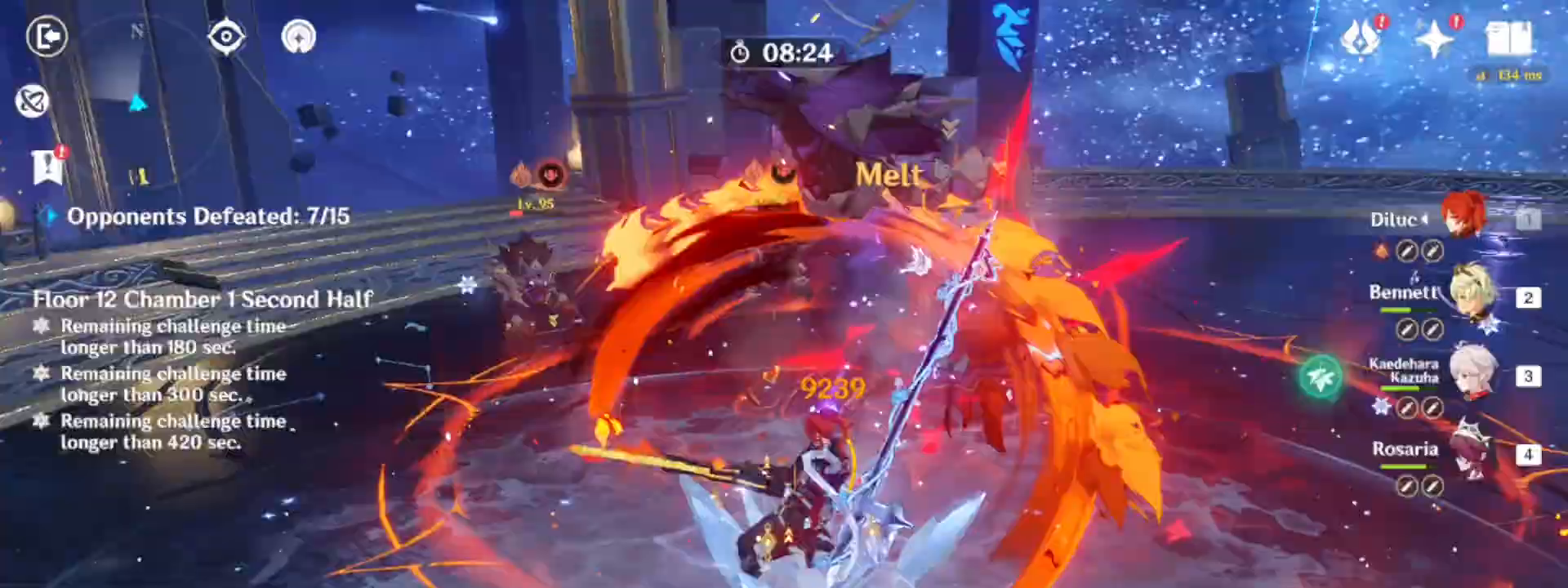
{"keys": ["w"], "mouse": [], "events": [[17, "q", "down"], [67, "q", "up"], [117, "mouse_wheel", "down"], [150, "q", "down"], [200, "mouse_wheel", "up"], [200, "q", "up"], [300, "q", "down"], [383, "mouse_wheel", "down"], [383, "q", "up"], [483, "mouse_wheel", "up"]]}
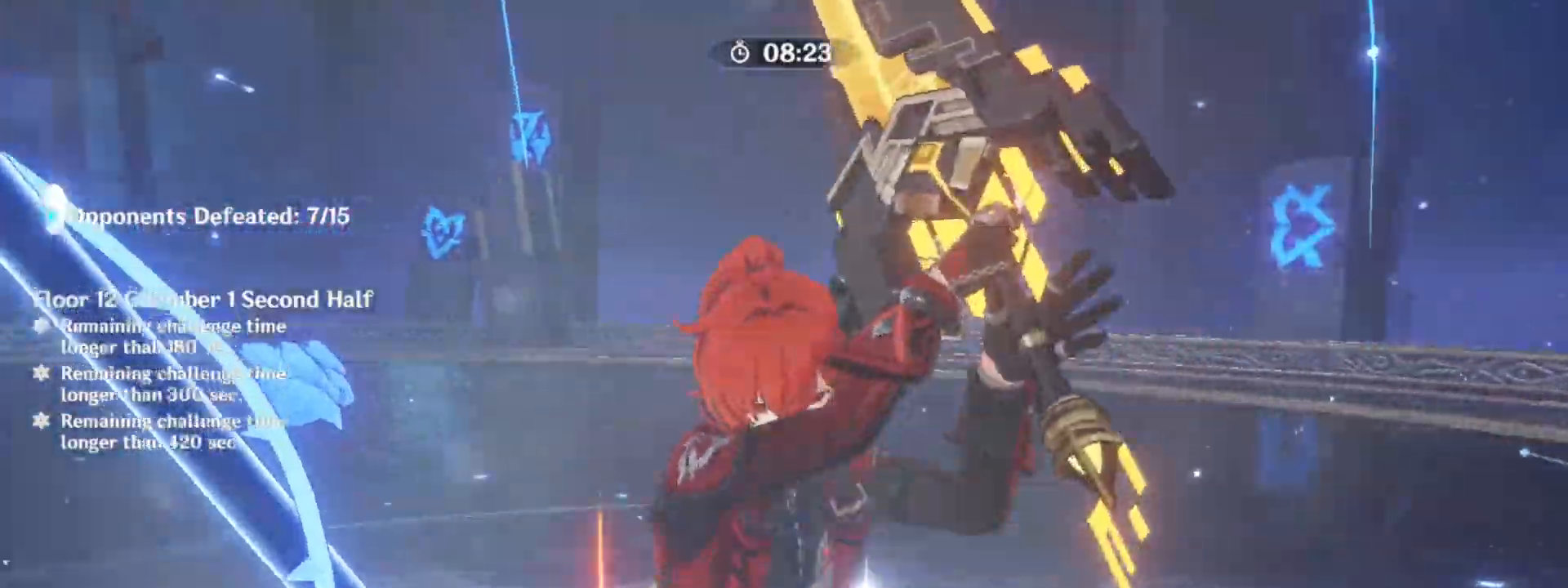
{"keys": ["w"], "mouse": []}
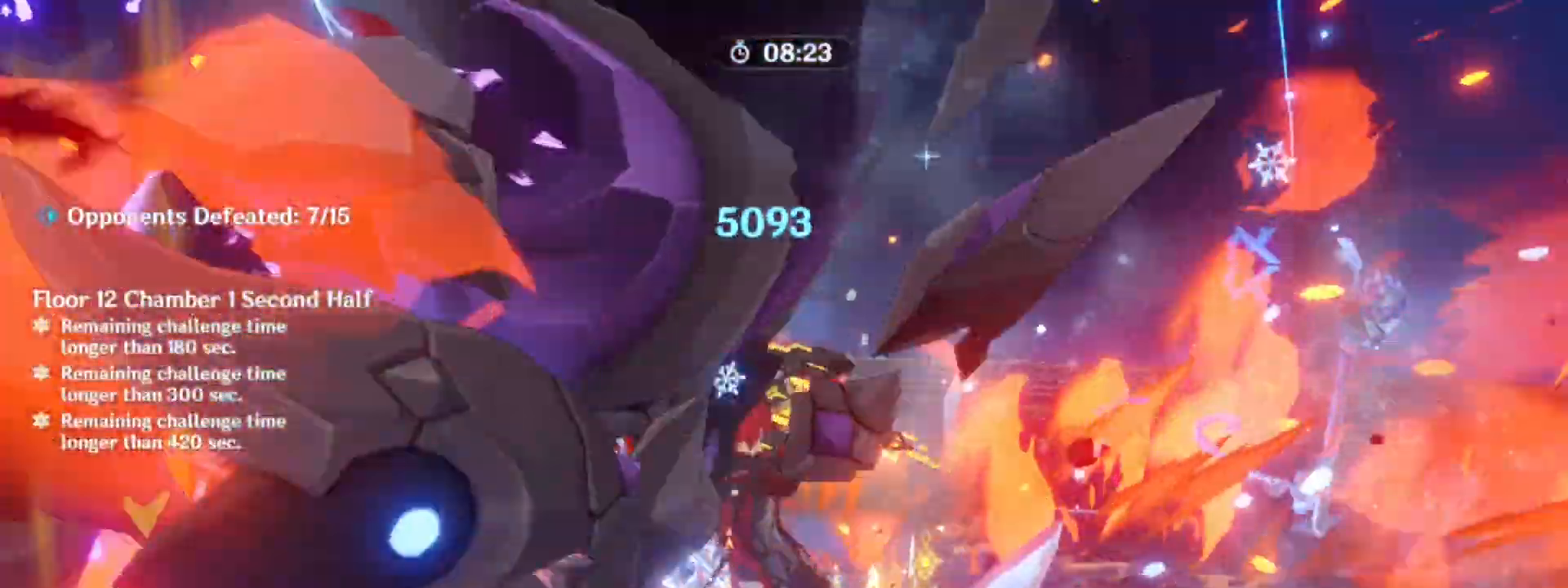
{"keys": ["a", "w"], "mouse": [], "events": [[83, "mouse_wheel", "down"], [167, "mouse_wheel", "up"], [367, "mouse_wheel", "down"], [467, "a", "down"], [467, "mouse_wheel", "up"]]}
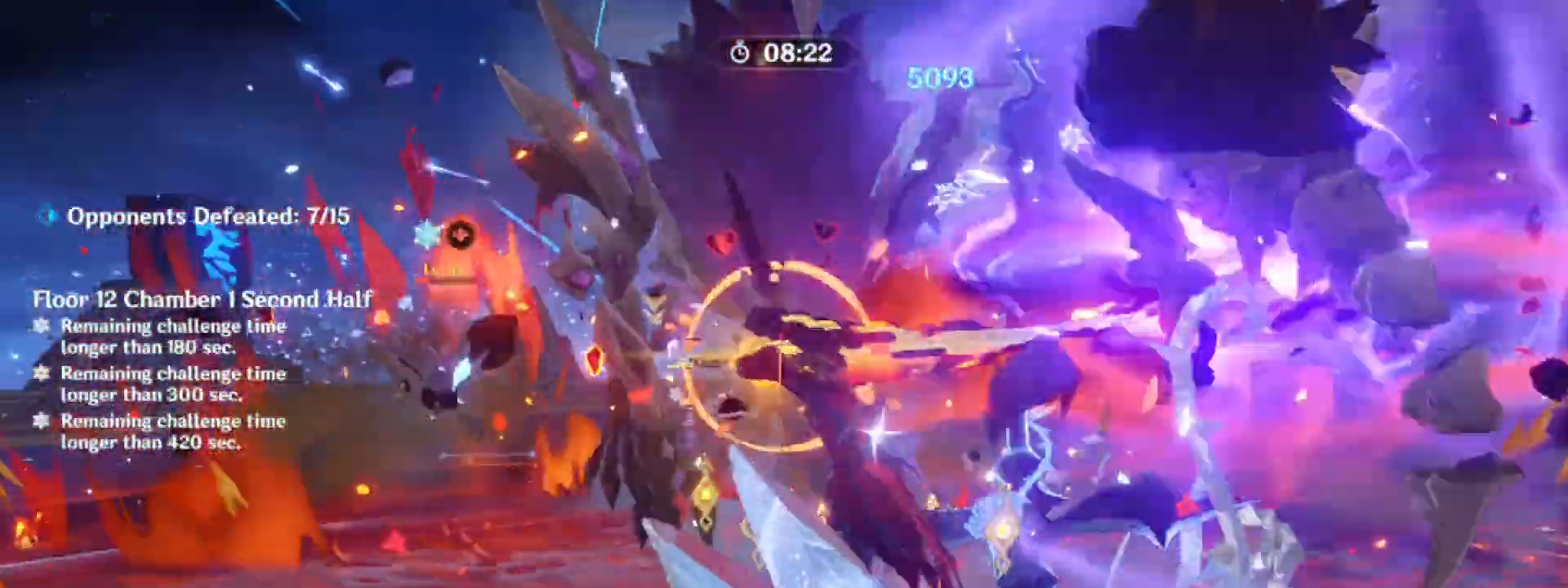
{"keys": ["a", "w"], "mouse": [], "events": [[17, "a", "up"], [150, "a", "down"], [150, "mouse_wheel", "down"], [200, "a", "up"], [250, "mouse_wheel", "up"], [300, "a", "down"], [383, "a", "up"], [433, "mouse_wheel", "down"], [483, "a", "down"], [483, "mouse_wheel", "up"]]}
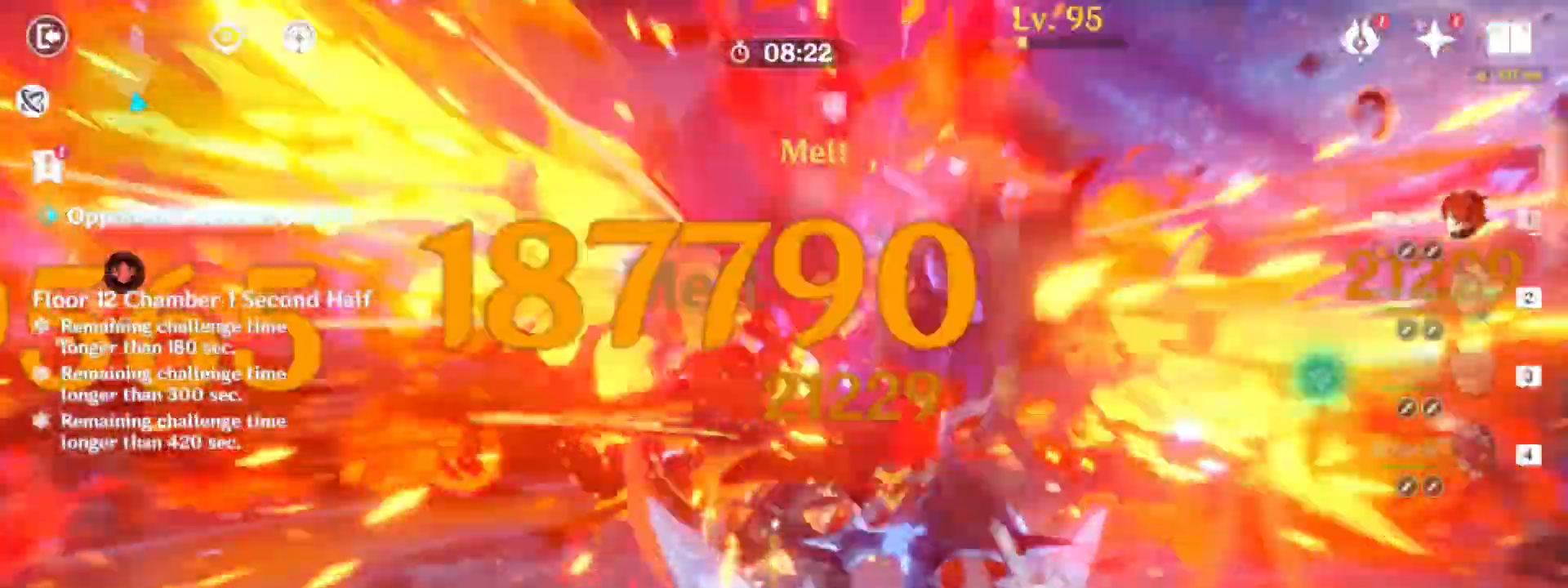
{"keys": ["w"], "mouse": [], "events": [[33, "a", "up"], [33, "mouse_wheel", "down"], [67, "mouse_wheel", "up"], [133, "a", "down"], [133, "mouse_wheel", "down"], [217, "a", "up"], [217, "mouse_wheel", "up"], [317, "a", "down"], [400, "a", "up"], [400, "mouse_wheel", "down"], [500, "mouse_wheel", "up"]]}
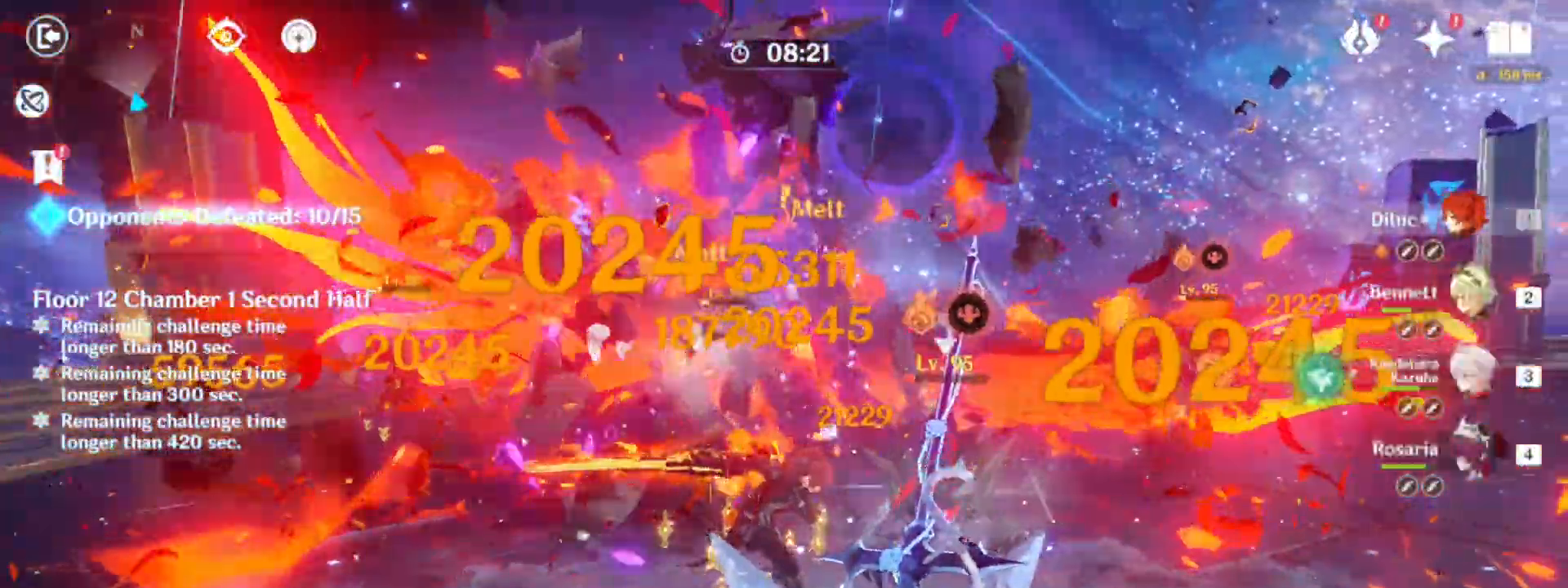
{"keys": [], "mouse": [], "events": [[233, "e", "down"], [283, "e", "up"], [367, "e", "down"], [367, "w", "up"], [467, "e", "up"]]}
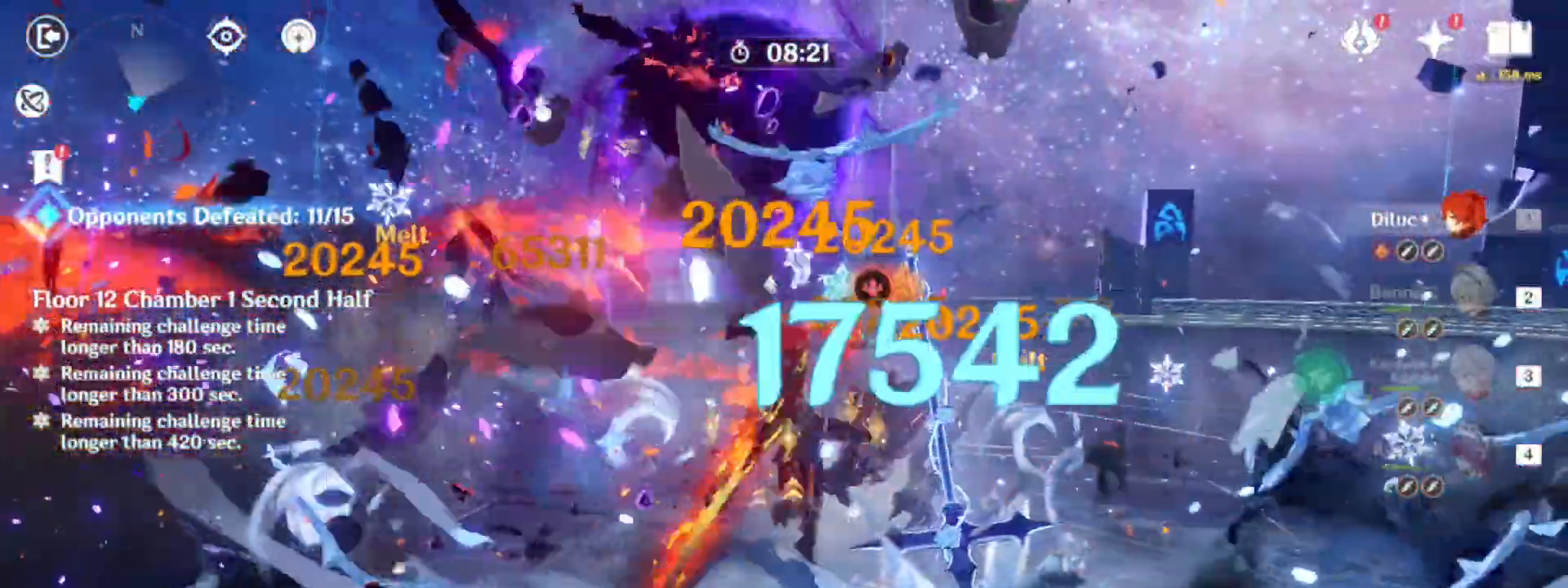
{"keys": ["w"], "mouse": ["left"], "events": [[17, "mouse_left", "down"], [117, "mouse_left", "up"], [200, "d", "down"], [200, "mouse_left", "down"], [300, "mouse_left", "up"], [300, "w", "down"], [350, "a", "down"], [350, "d", "up"], [383, "mouse_left", "down"], [483, "a", "up"]]}
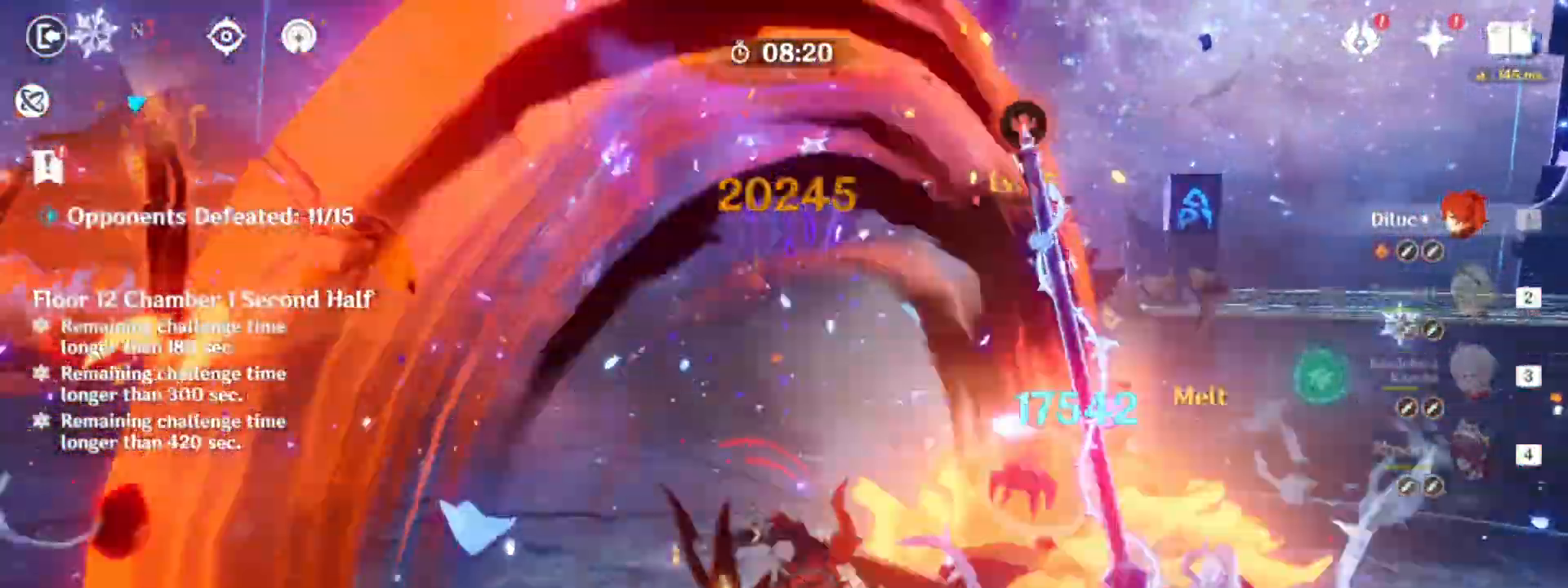
{"keys": ["d", "w"], "mouse": ["left"], "events": [[33, "mouse_left", "up"], [83, "mouse_left", "down"], [217, "mouse_left", "up"], [267, "d", "down"], [267, "mouse_left", "down"], [400, "mouse_left", "up"], [450, "mouse_left", "down"]]}